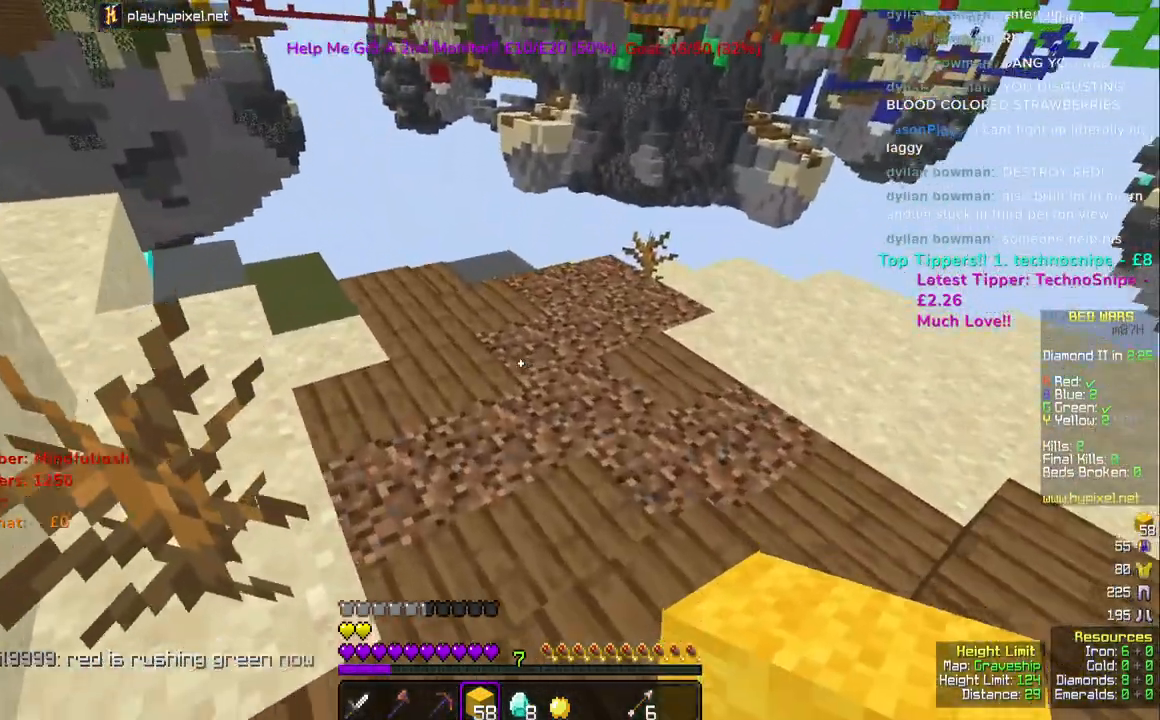
Gameplay with keyboard and mouse; each line is a JSON object with the keys and mouse buttons held at the frame after it. "events" lists presses ("down") and releases ("up") of "a", "d", "s", "space", "w", "mouse_left" and "mouse_right" between this image and that frame as [ms after this image, input, new state], when the widget could be followed in between. "mouse_left", "mouse_right" = the "left", "right" buttons of the "mouse" list. No other keys are recorded. Fast repeated clicks can show as one long hold. Mouse movement is not recorded.
{"keys": ["space", "w"], "mouse": [], "events": [[200, "mouse_right", "down"], [350, "mouse_right", "up"], [400, "space", "down"]]}
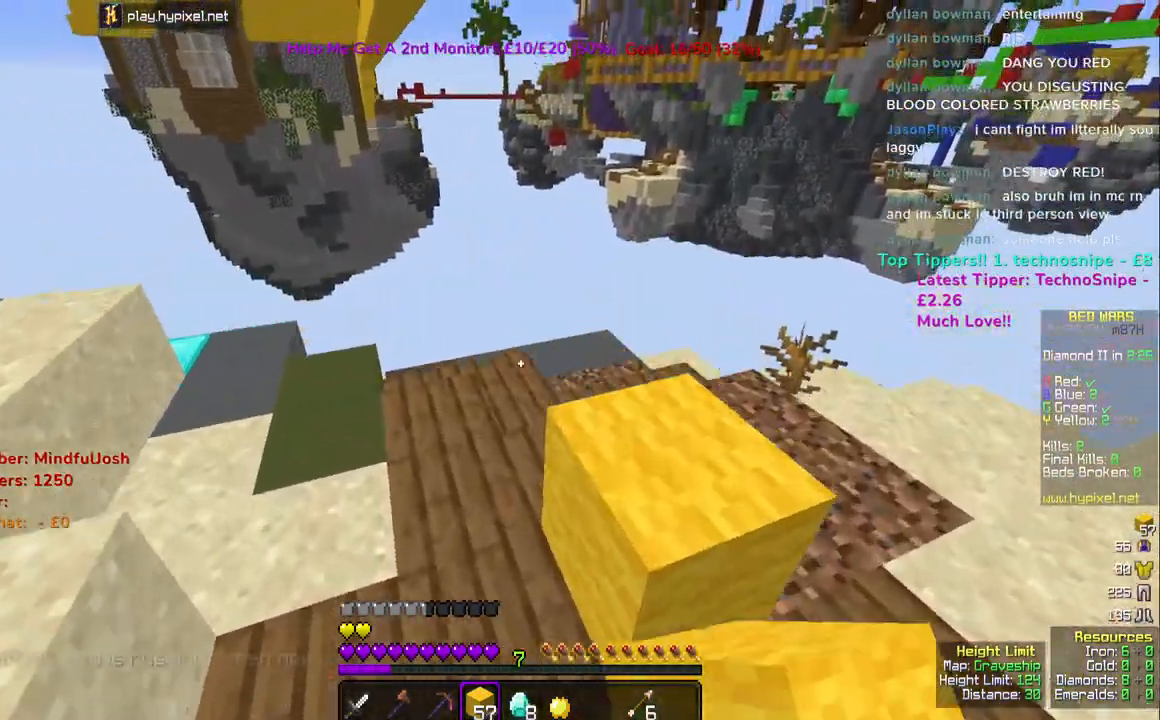
{"keys": ["a", "s", "space"], "mouse": ["right"], "events": [[133, "space", "up"], [133, "w", "up"], [317, "s", "down"], [333, "a", "down"], [467, "space", "down"], [500, "mouse_right", "down"]]}
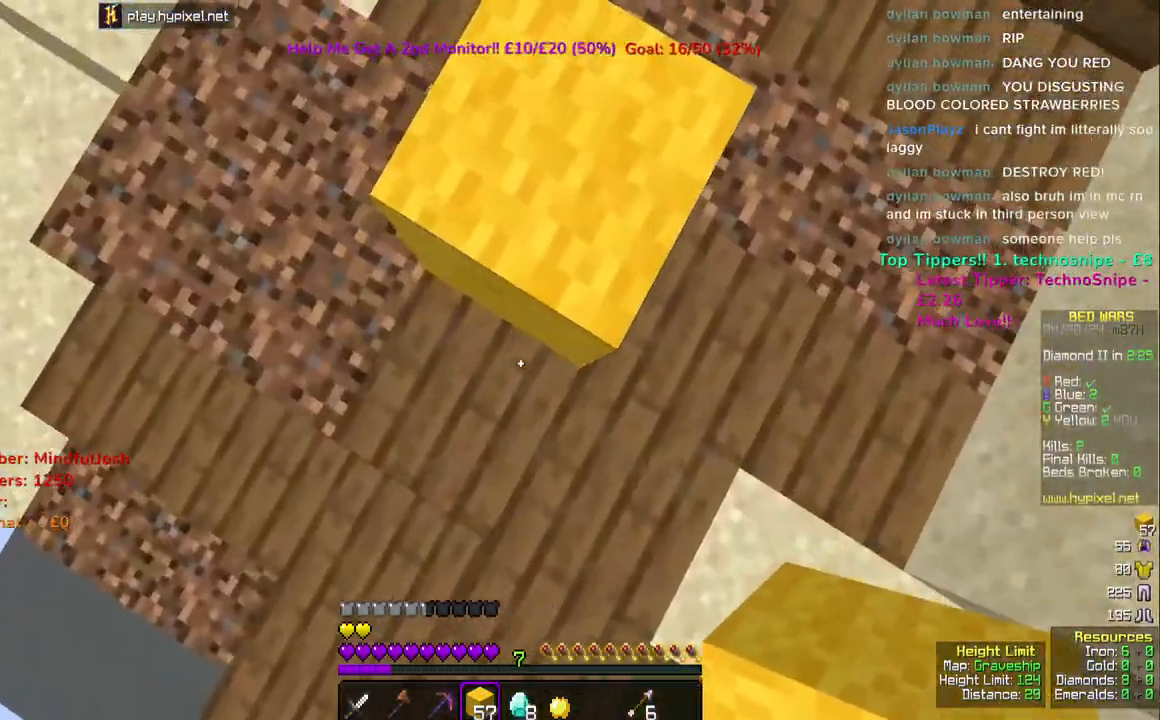
{"keys": ["a", "s", "space"], "mouse": ["right"], "events": [[150, "space", "up"], [333, "mouse_right", "up"], [483, "mouse_right", "down"], [483, "space", "down"]]}
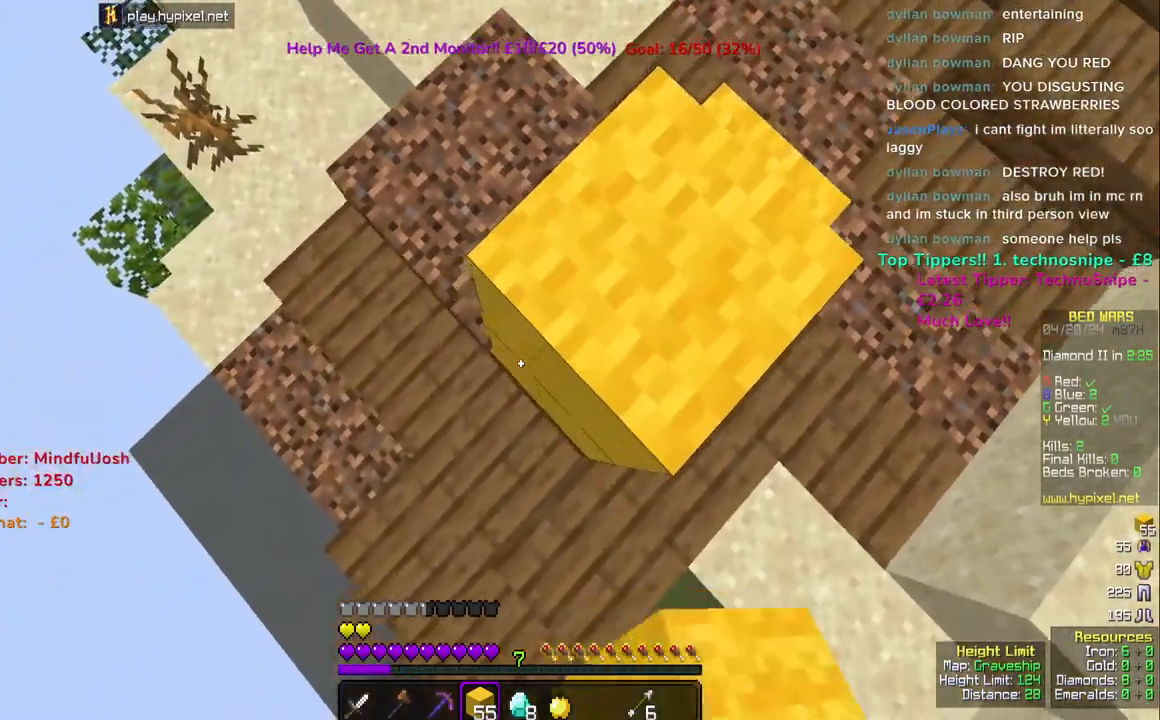
{"keys": ["a", "s", "space"], "mouse": [], "events": [[133, "space", "up"], [333, "mouse_right", "up"], [483, "space", "down"]]}
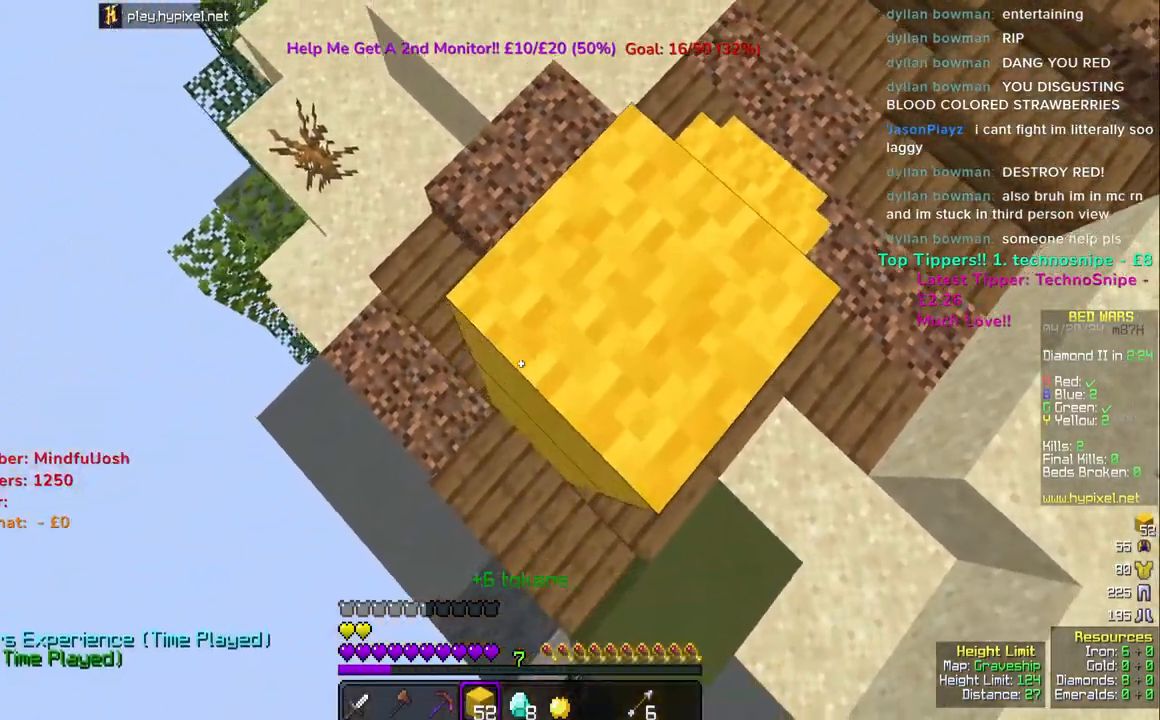
{"keys": ["a", "s"], "mouse": ["right"], "events": [[33, "mouse_right", "down"], [150, "space", "up"]]}
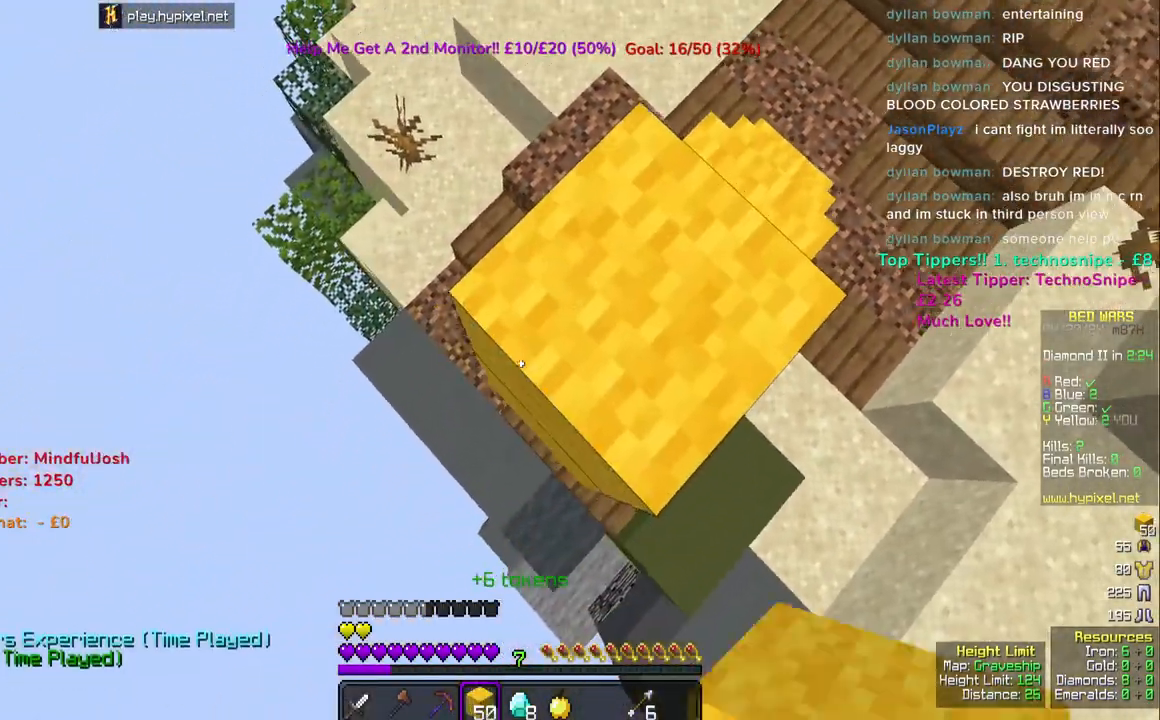
{"keys": [], "mouse": [], "events": [[117, "space", "down"], [150, "a", "up"], [250, "s", "up"], [367, "space", "up"], [433, "mouse_right", "up"]]}
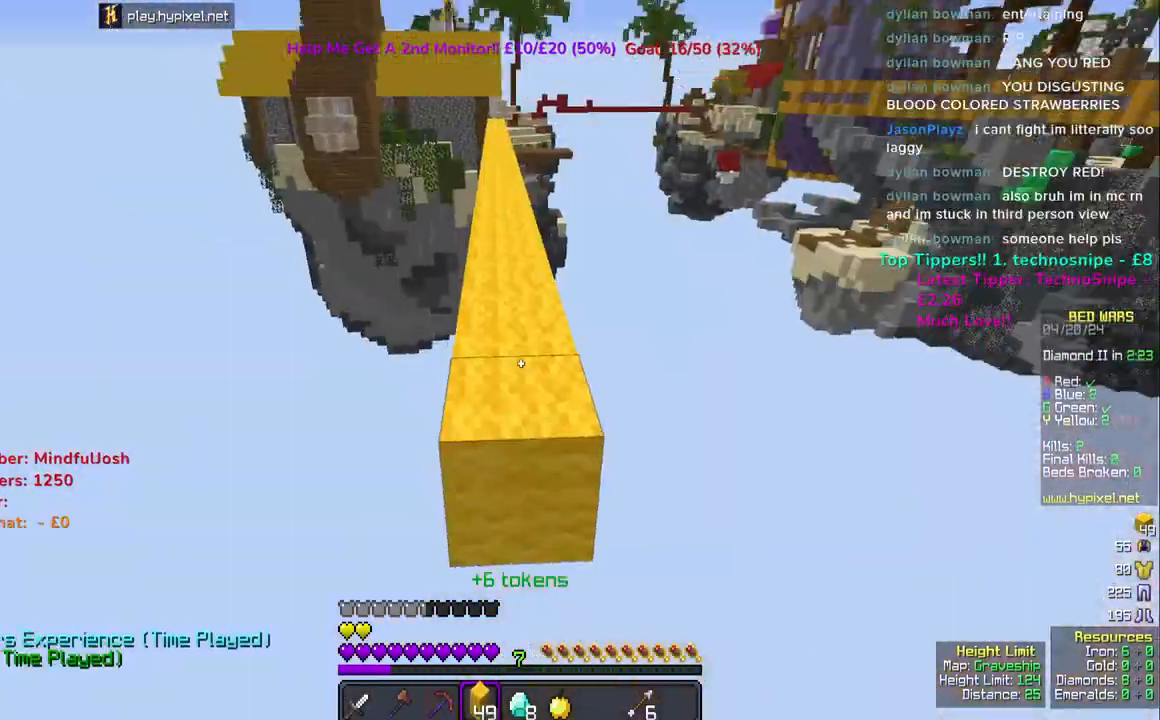
{"keys": ["s"], "mouse": [], "events": [[217, "s", "down"], [250, "a", "down"], [283, "mouse_right", "down"], [400, "mouse_right", "up"], [500, "a", "up"]]}
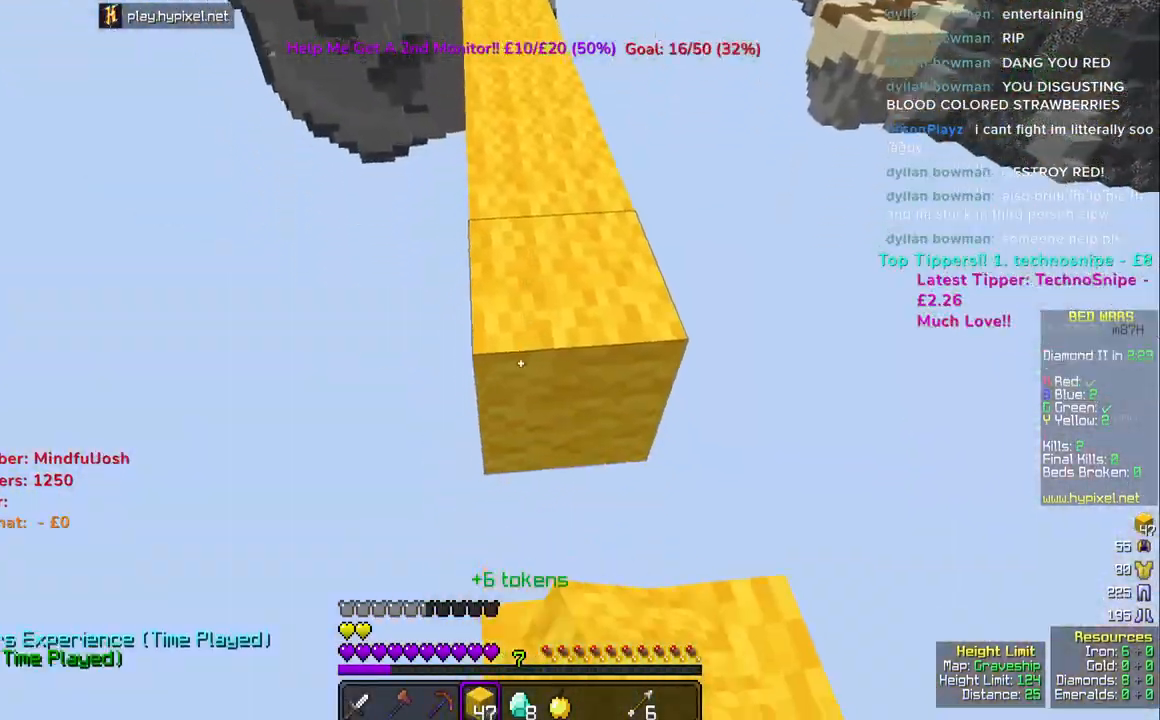
{"keys": ["space", "w"], "mouse": [], "events": [[33, "mouse_right", "down"], [167, "mouse_right", "up"], [167, "s", "up"], [300, "w", "down"], [500, "space", "down"]]}
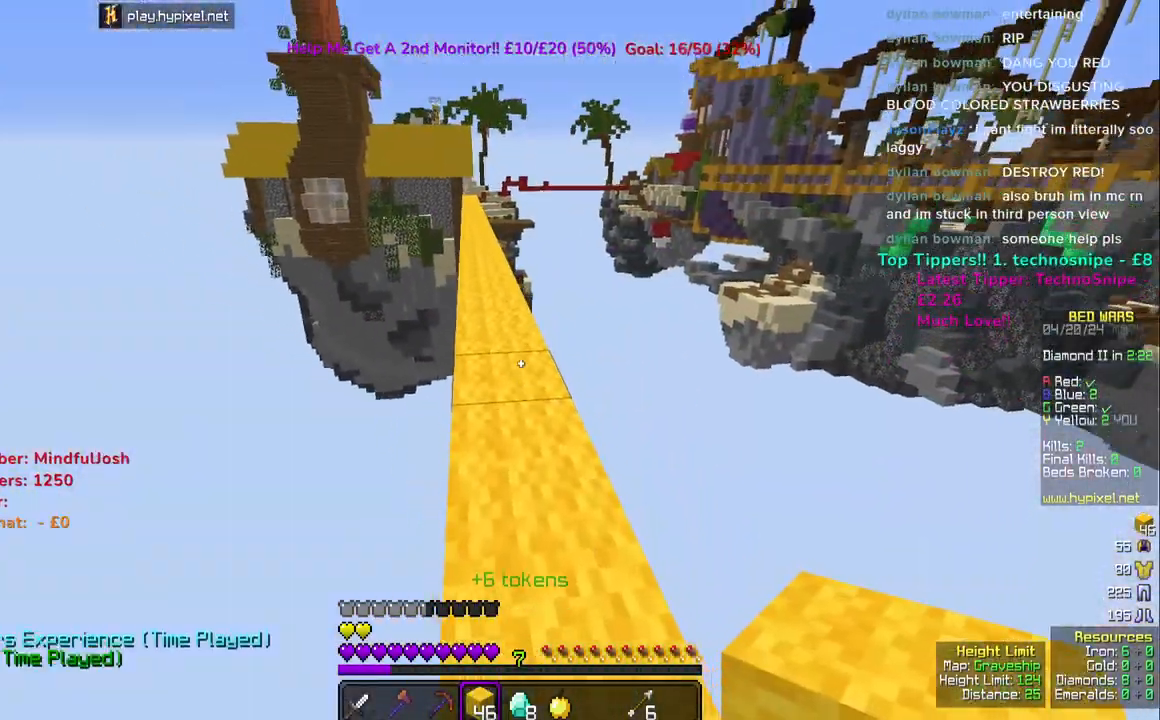
{"keys": ["space", "w"], "mouse": [], "events": []}
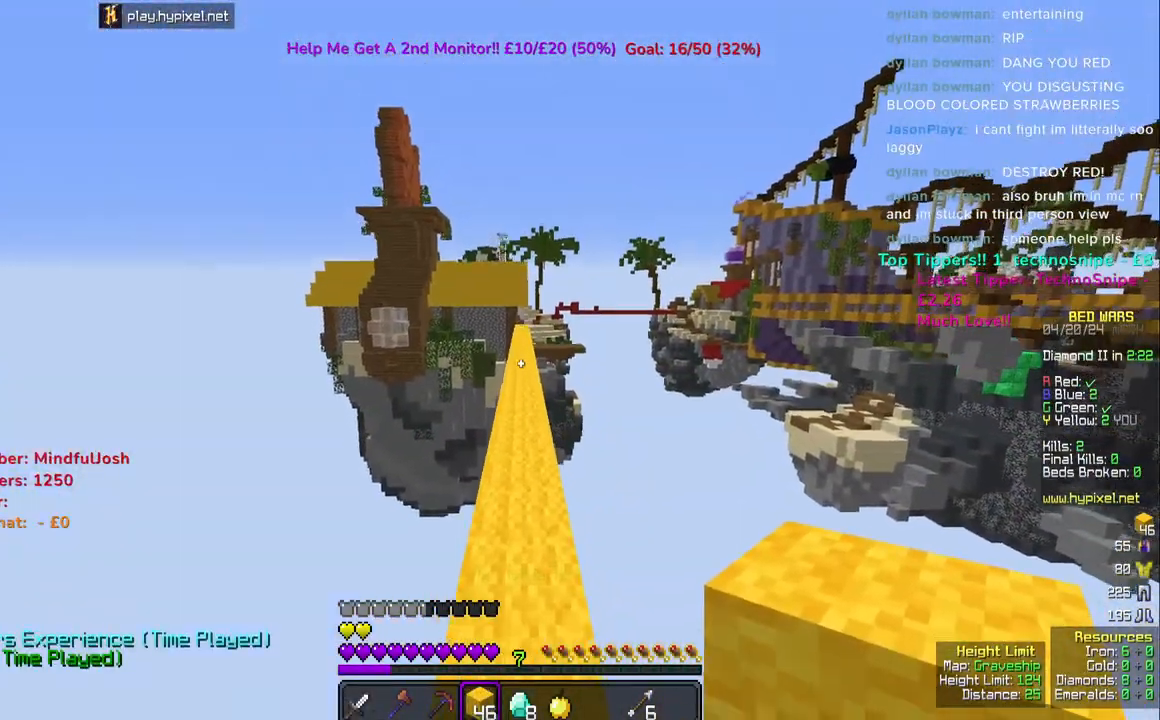
{"keys": ["space", "w"], "mouse": [], "events": []}
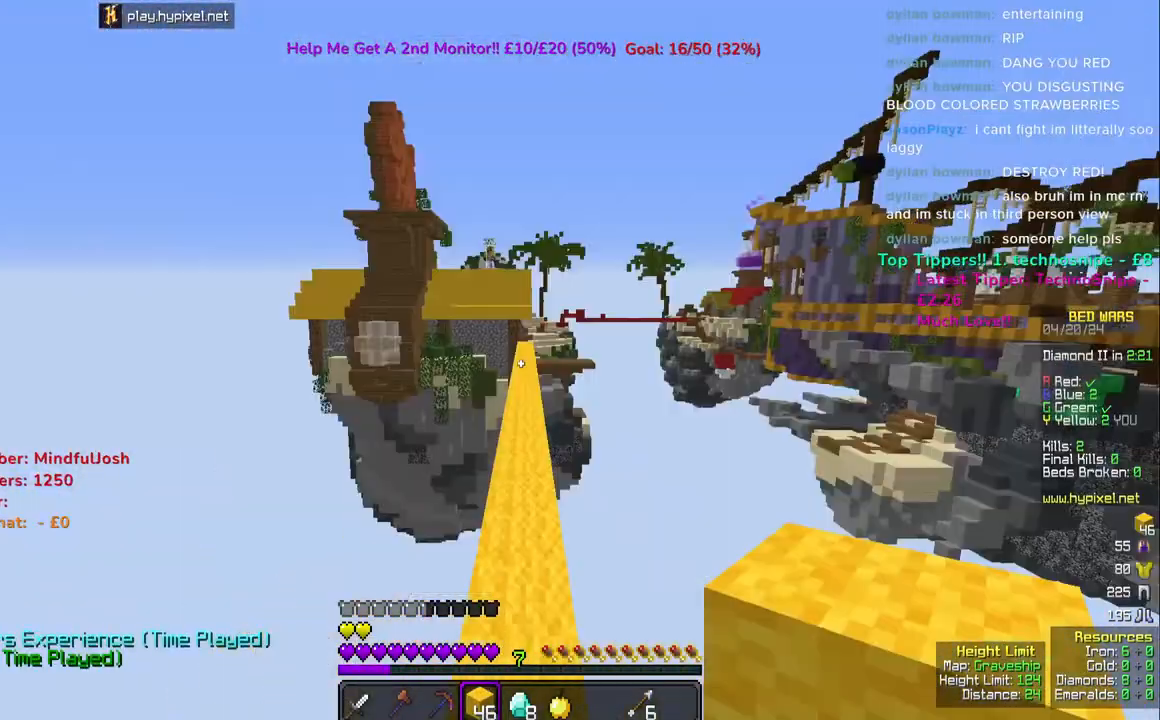
{"keys": ["space", "w"], "mouse": [], "events": []}
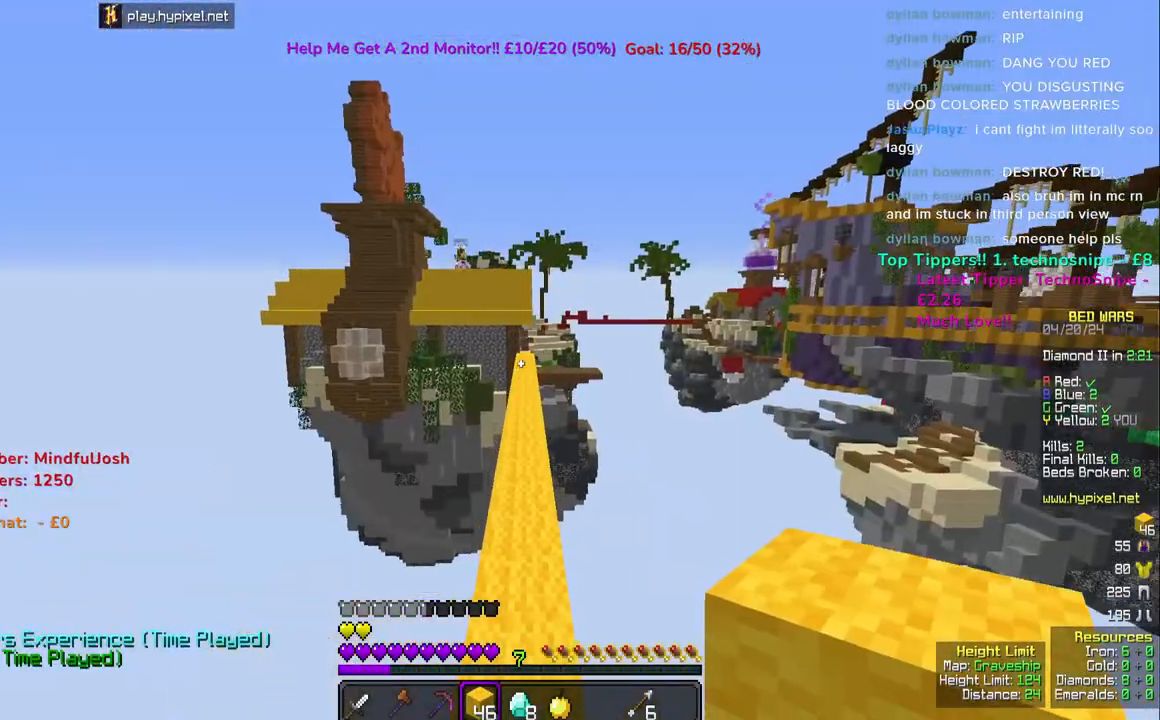
{"keys": ["space", "w"], "mouse": [], "events": []}
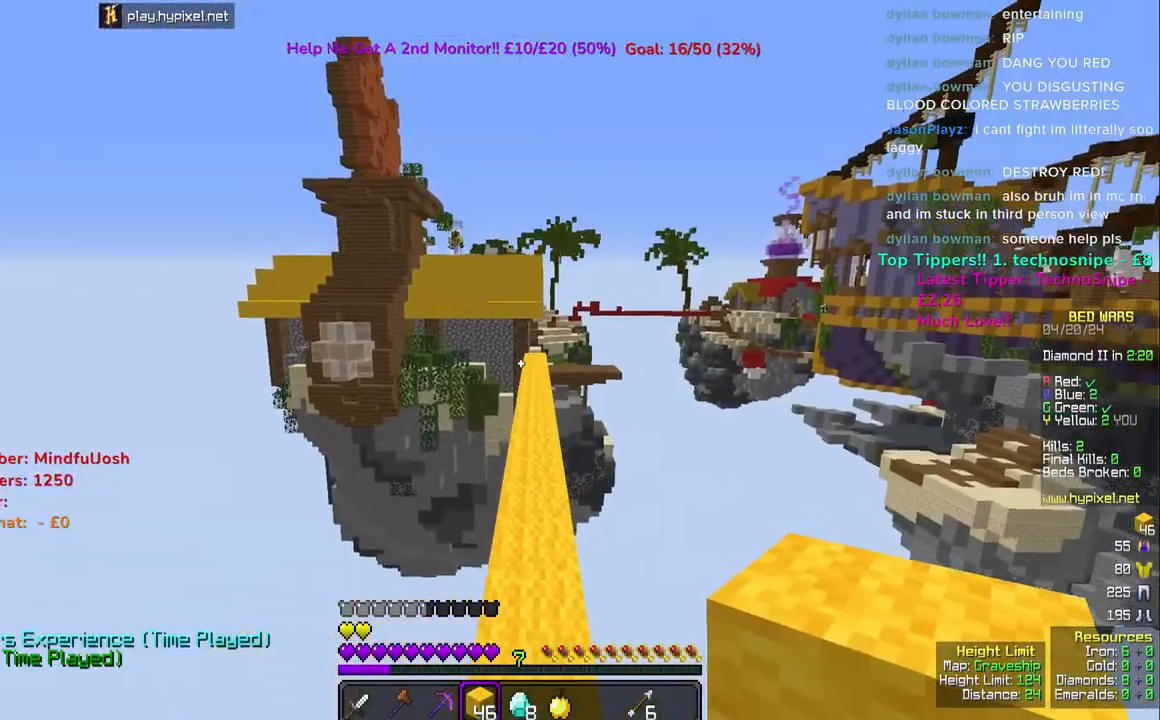
{"keys": ["space", "w"], "mouse": [], "events": []}
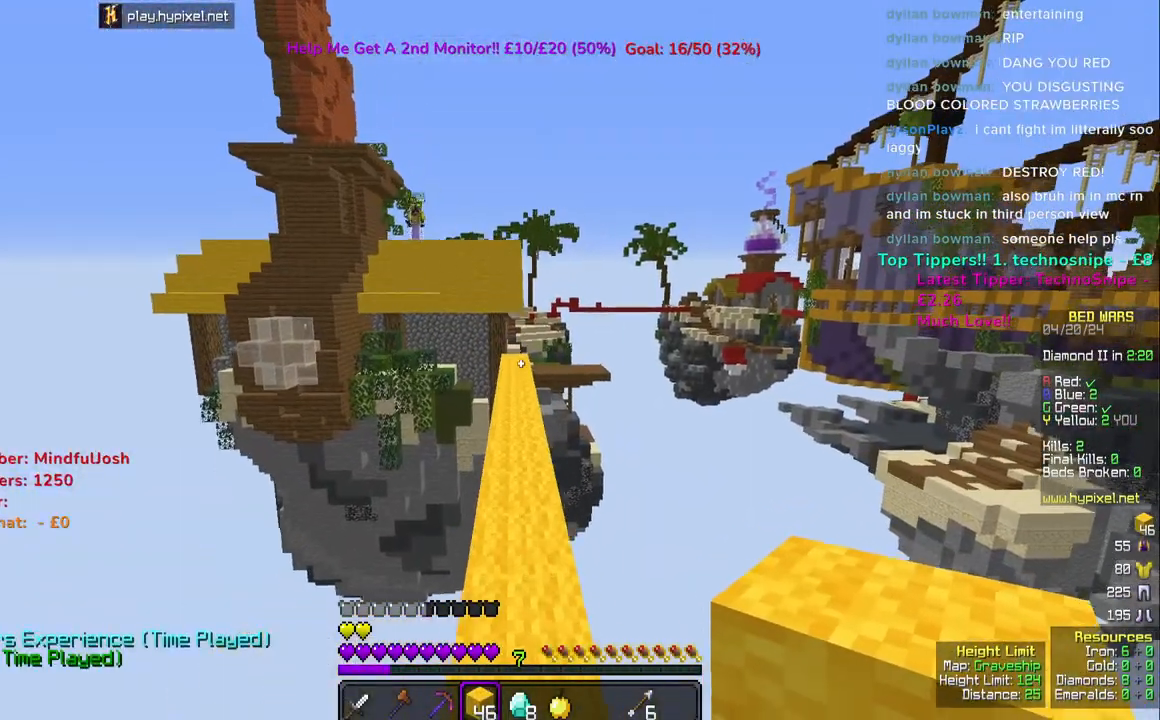
{"keys": ["space", "w"], "mouse": [], "events": []}
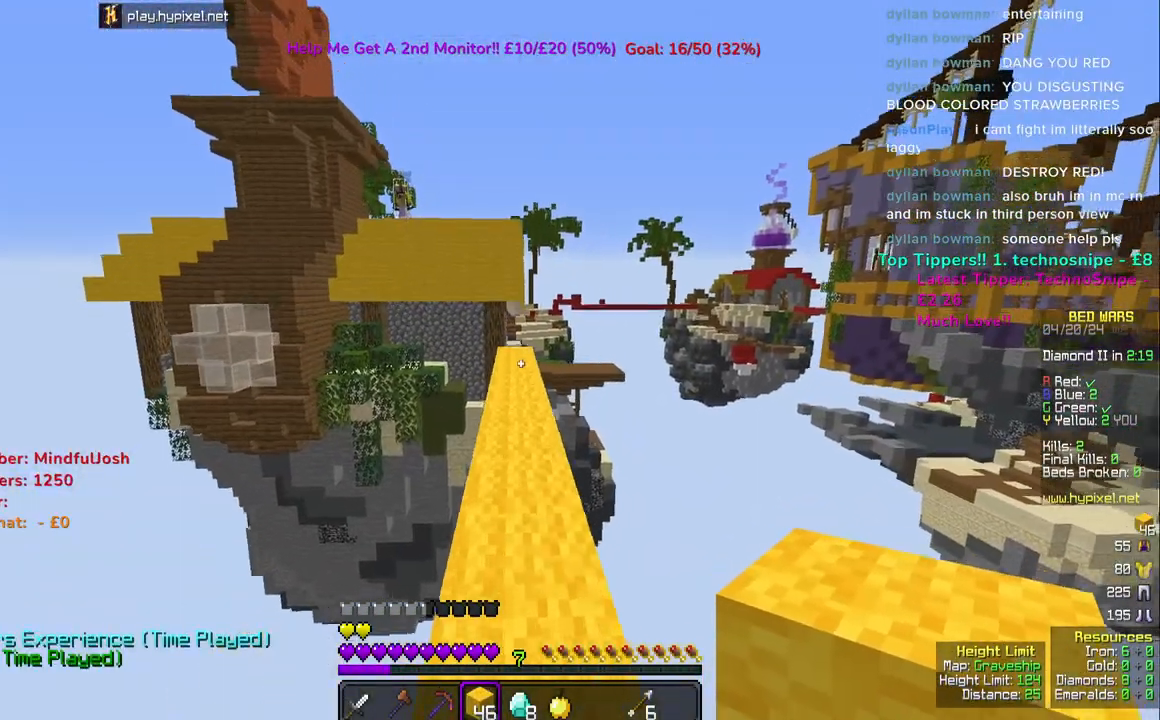
{"keys": ["space", "w"], "mouse": [], "events": []}
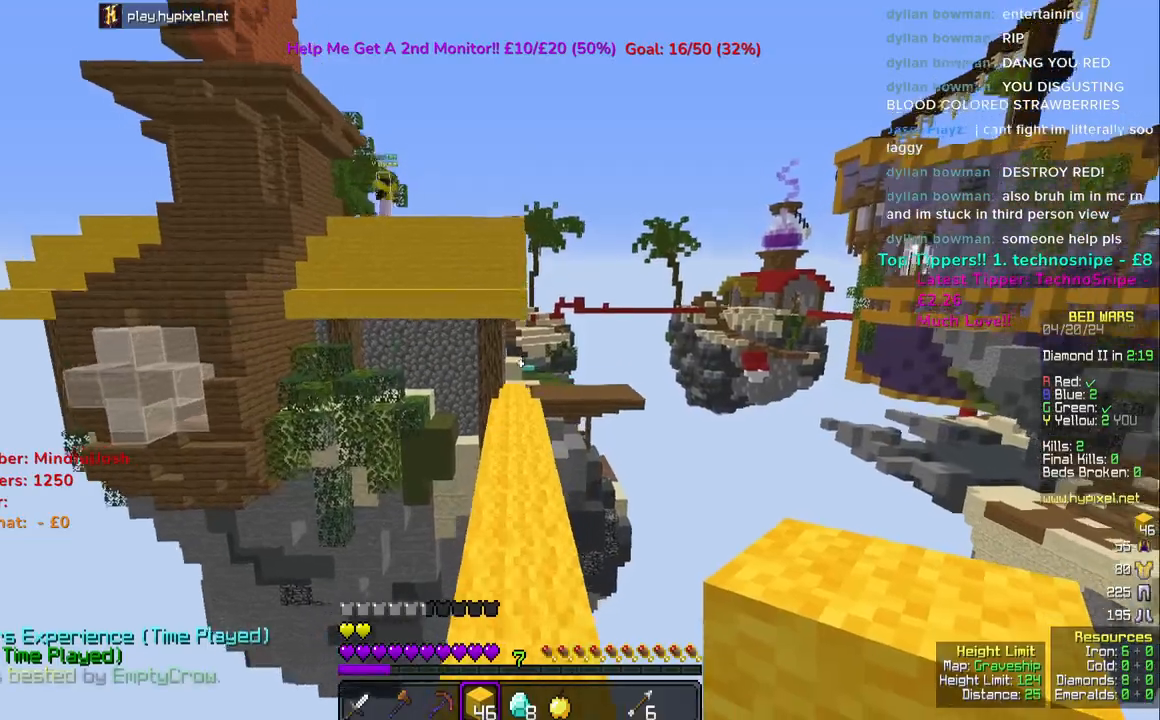
{"keys": ["space", "w"], "mouse": [], "events": []}
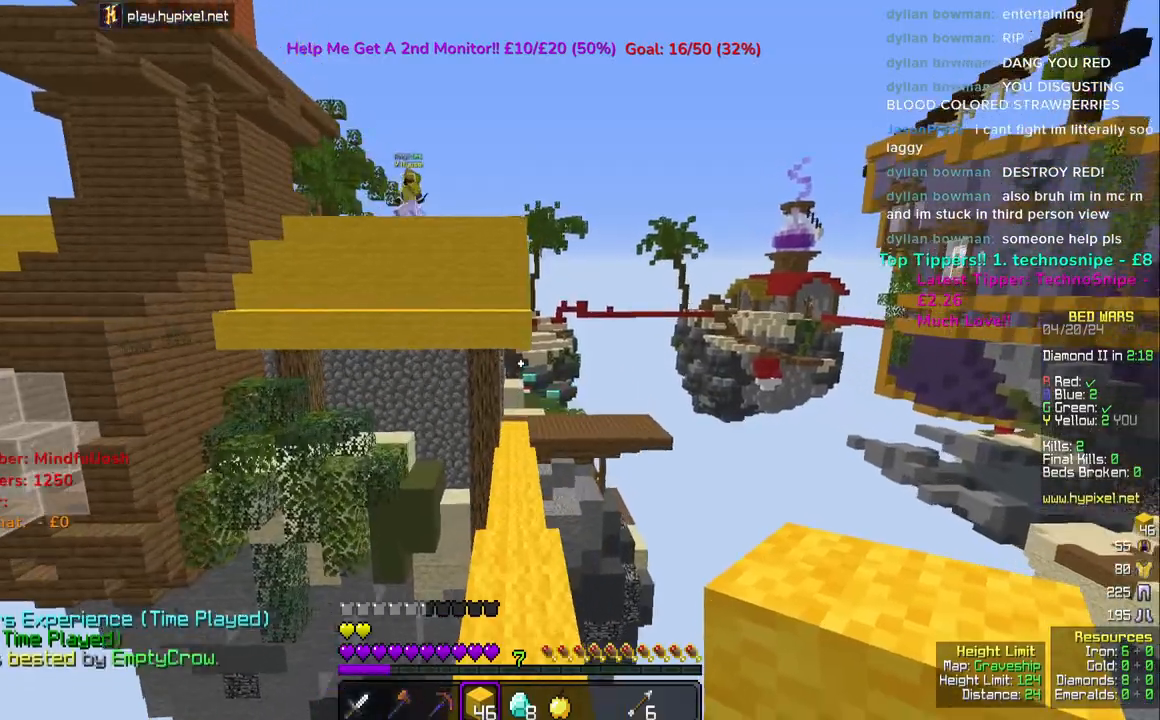
{"keys": ["space", "w"], "mouse": [], "events": []}
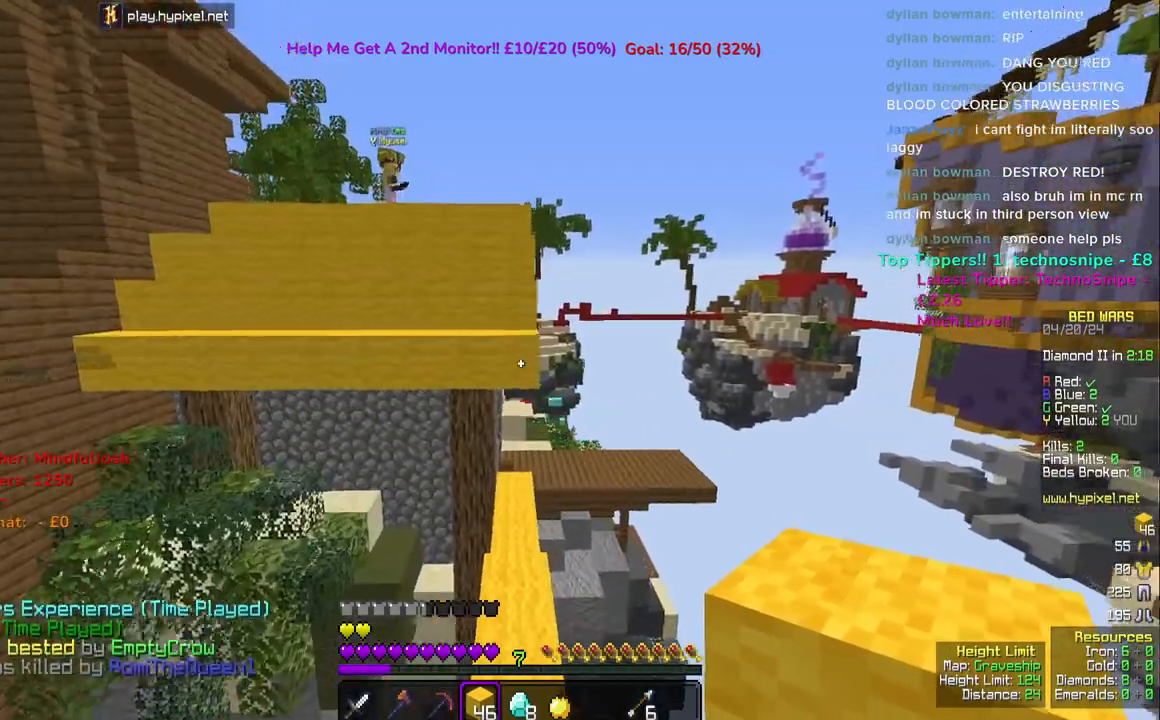
{"keys": ["space", "w"], "mouse": [], "events": []}
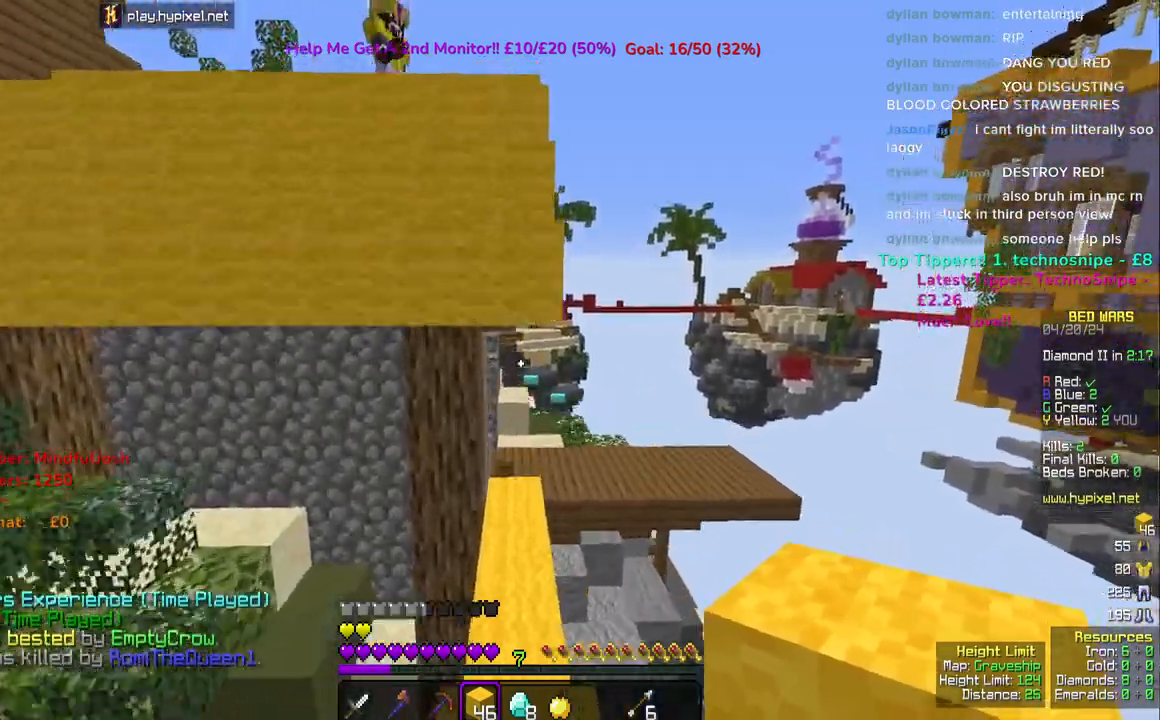
{"keys": ["w"], "mouse": [], "events": [[233, "space", "up"]]}
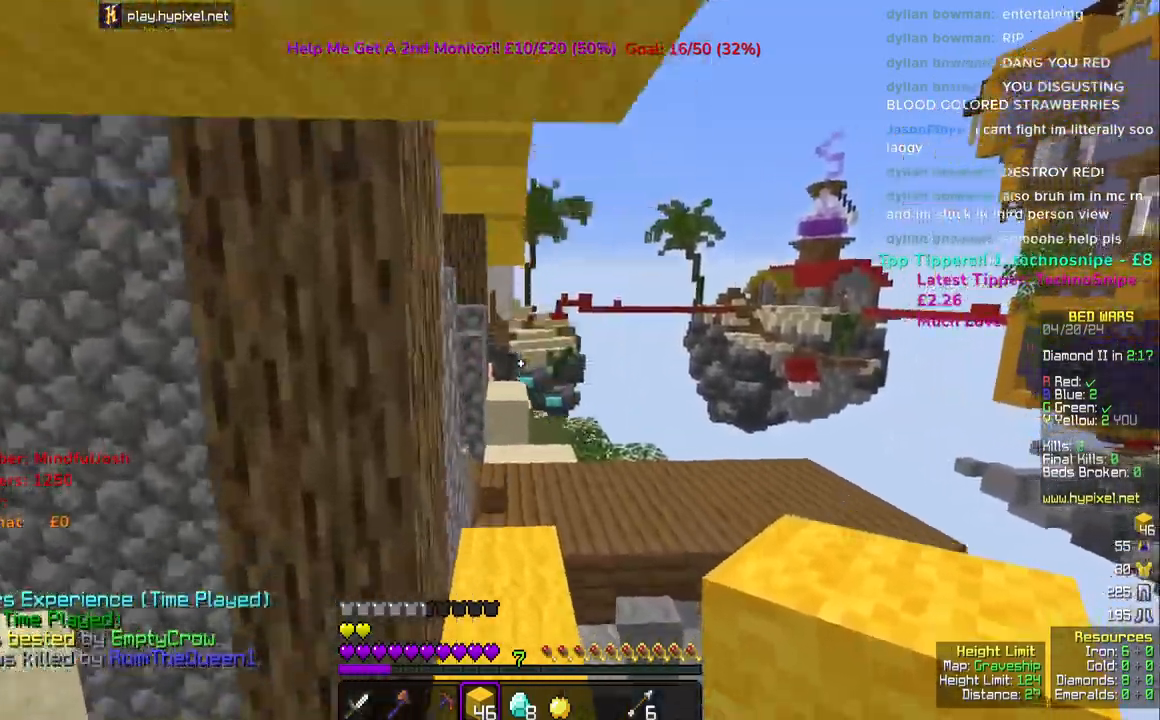
{"keys": ["w"], "mouse": [], "events": [[100, "space", "down"], [317, "space", "up"]]}
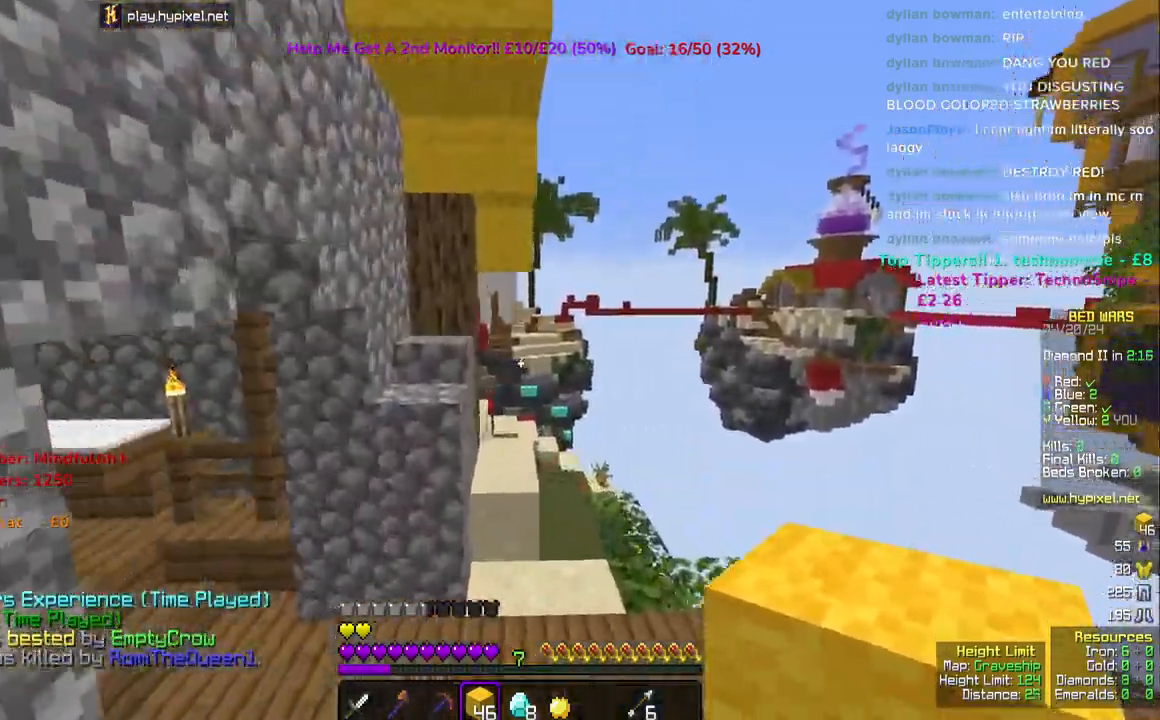
{"keys": ["w"], "mouse": [], "events": []}
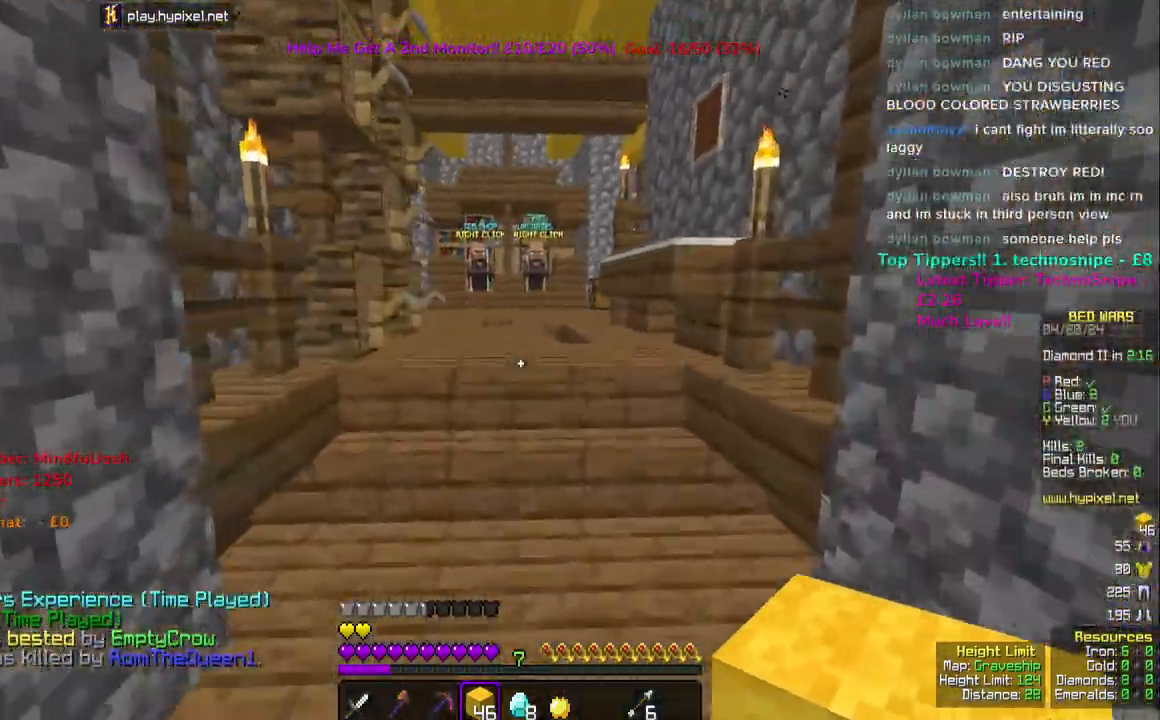
{"keys": ["space", "w"], "mouse": [], "events": [[200, "space", "down"]]}
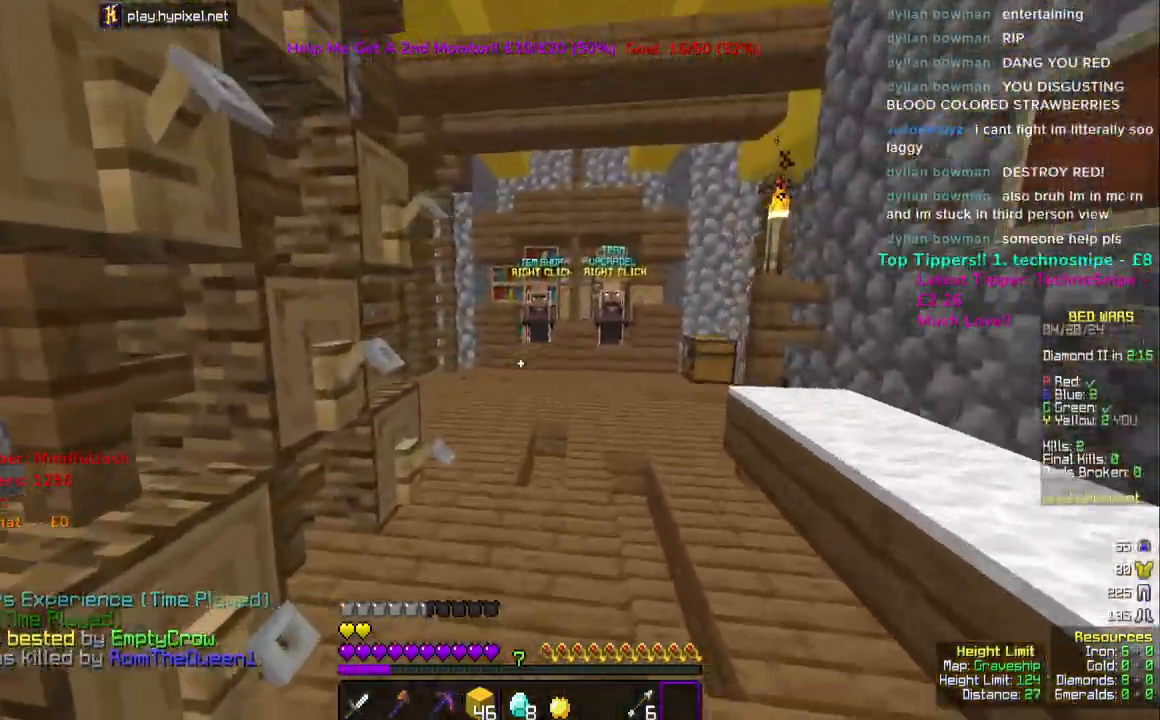
{"keys": ["space", "w"], "mouse": ["left"], "events": [[133, "mouse_left", "down"], [267, "mouse_left", "up"], [317, "mouse_left", "down"]]}
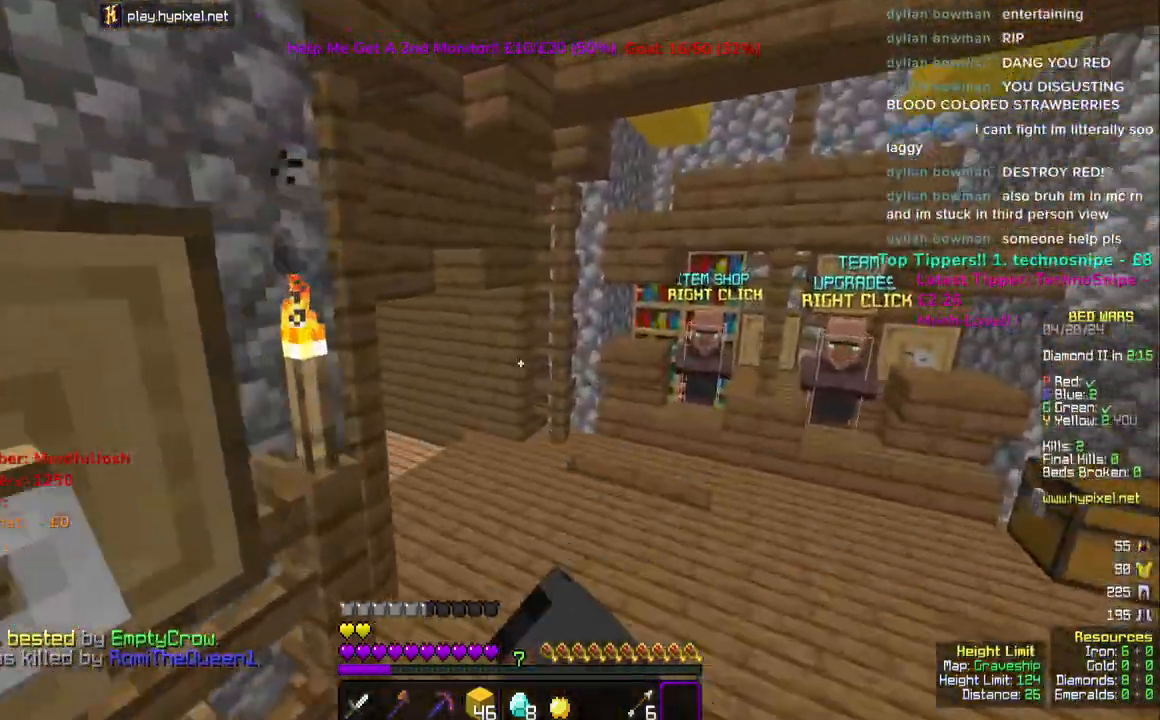
{"keys": ["w"], "mouse": [], "events": [[283, "mouse_left", "up"], [383, "space", "up"]]}
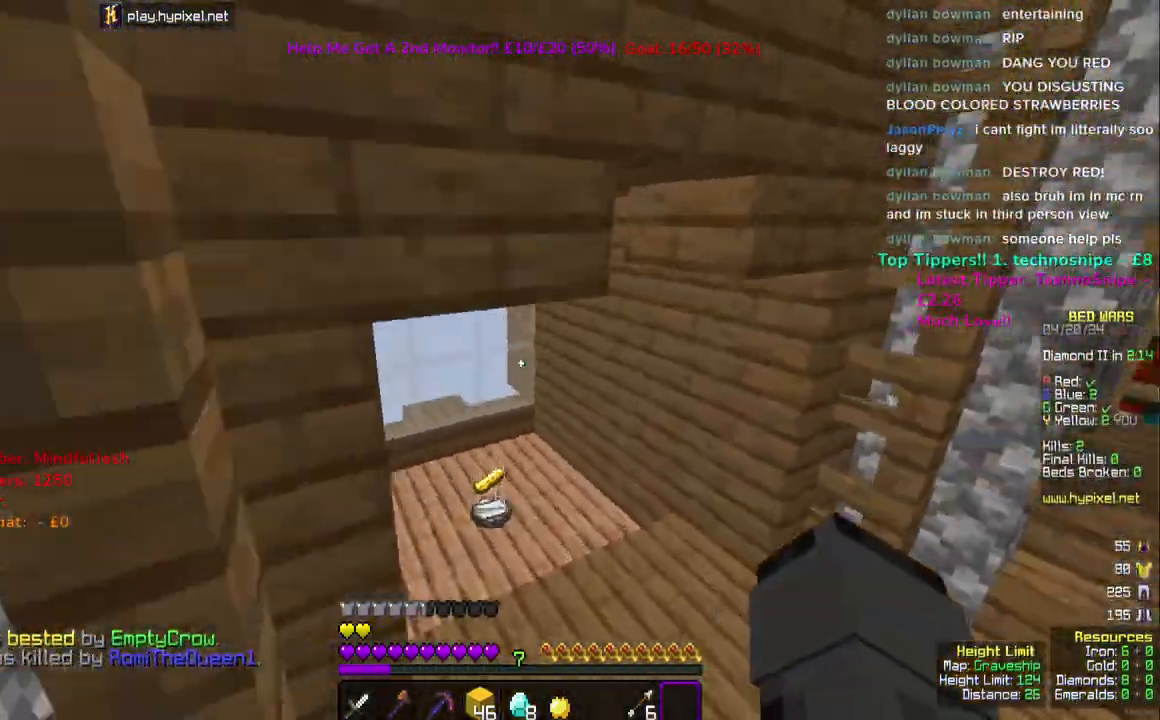
{"keys": ["w"], "mouse": [], "events": []}
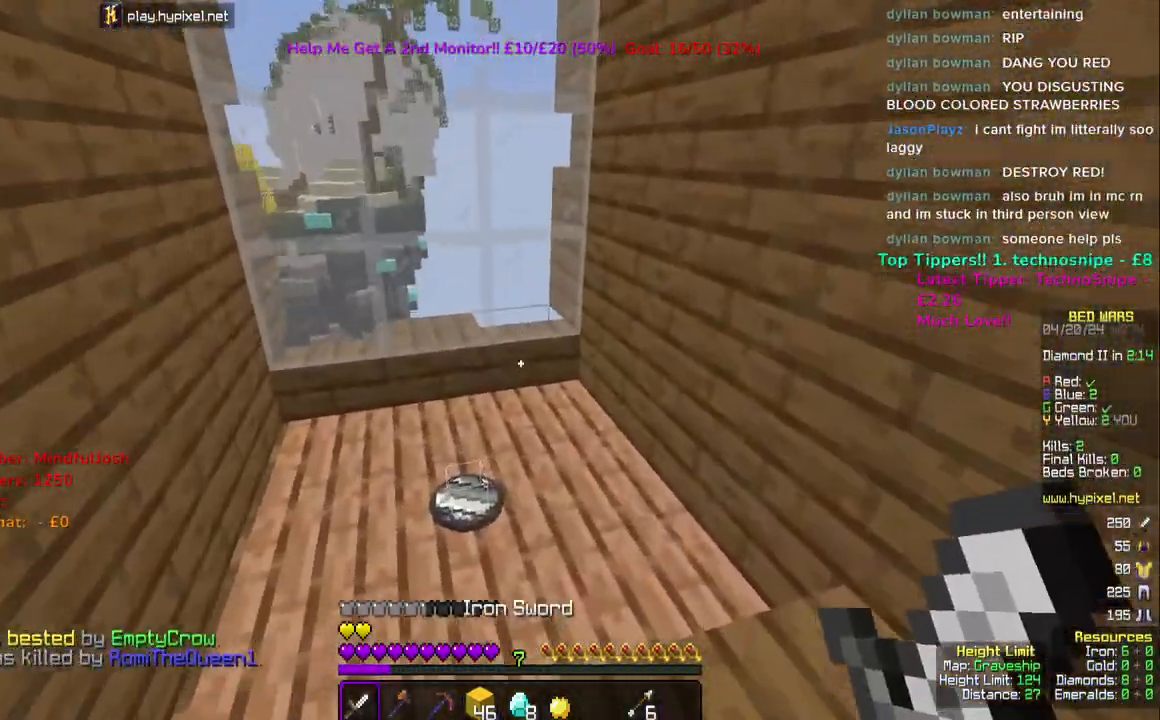
{"keys": ["w"], "mouse": ["left"], "events": [[67, "mouse_left", "down"]]}
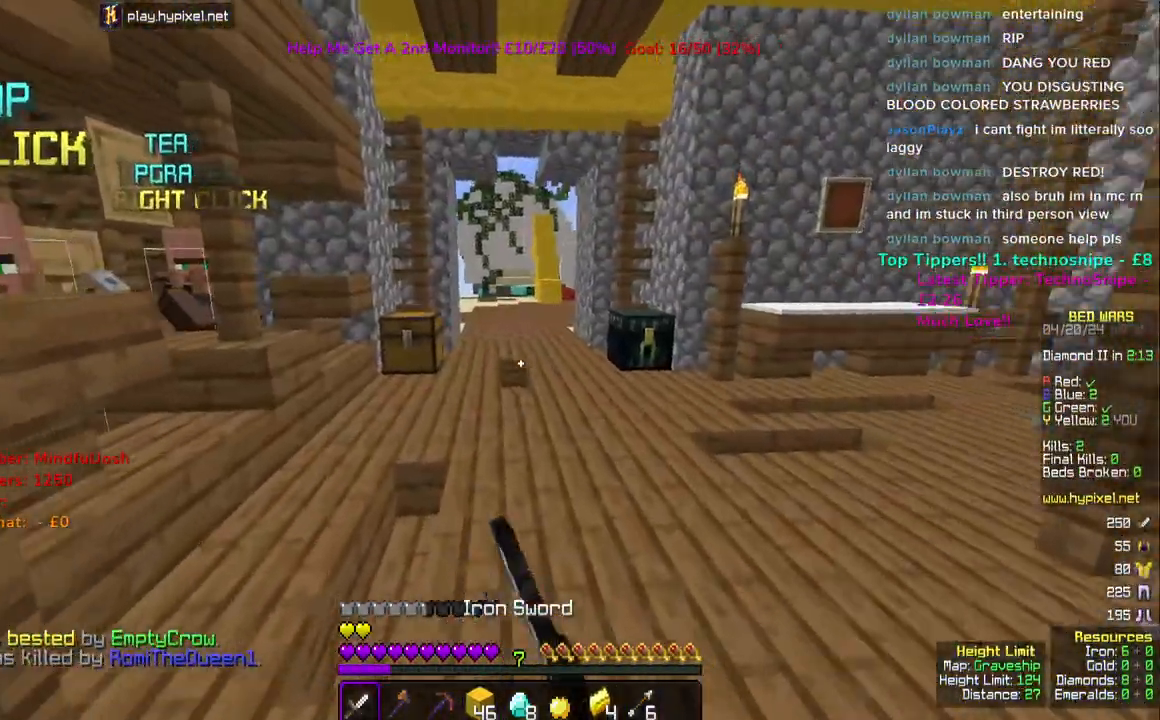
{"keys": ["w"], "mouse": [], "events": [[233, "mouse_left", "up"]]}
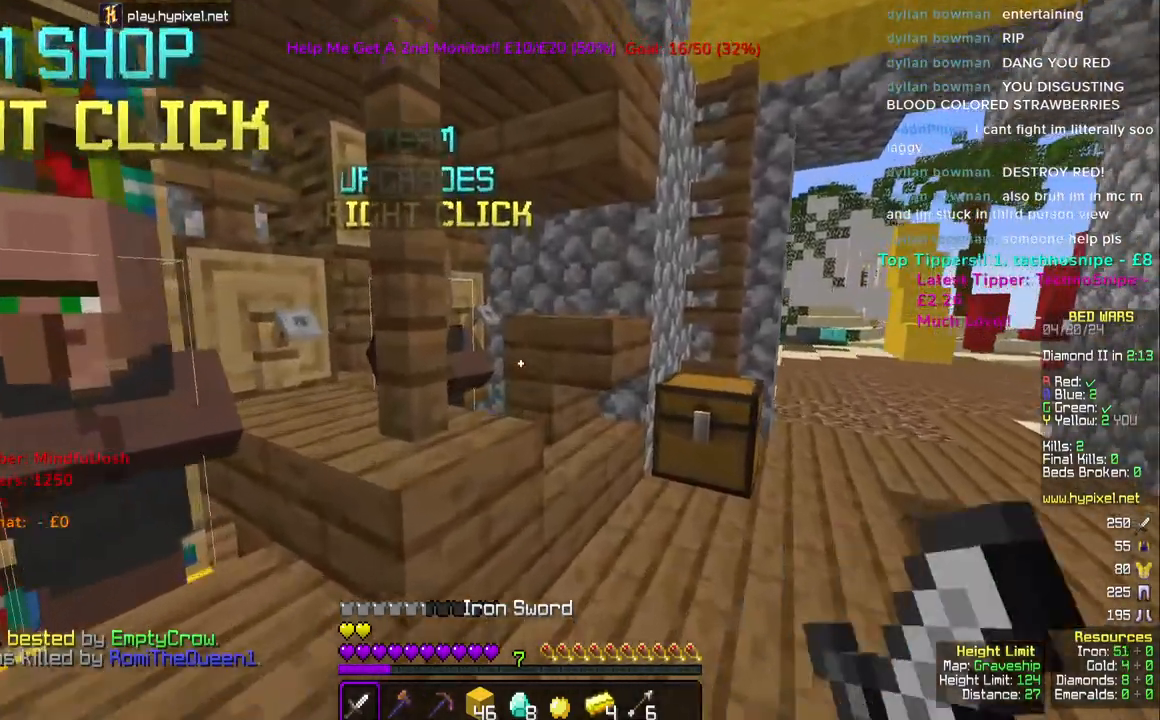
{"keys": [], "mouse": [], "events": [[250, "mouse_right", "down"], [333, "w", "up"], [350, "mouse_right", "up"]]}